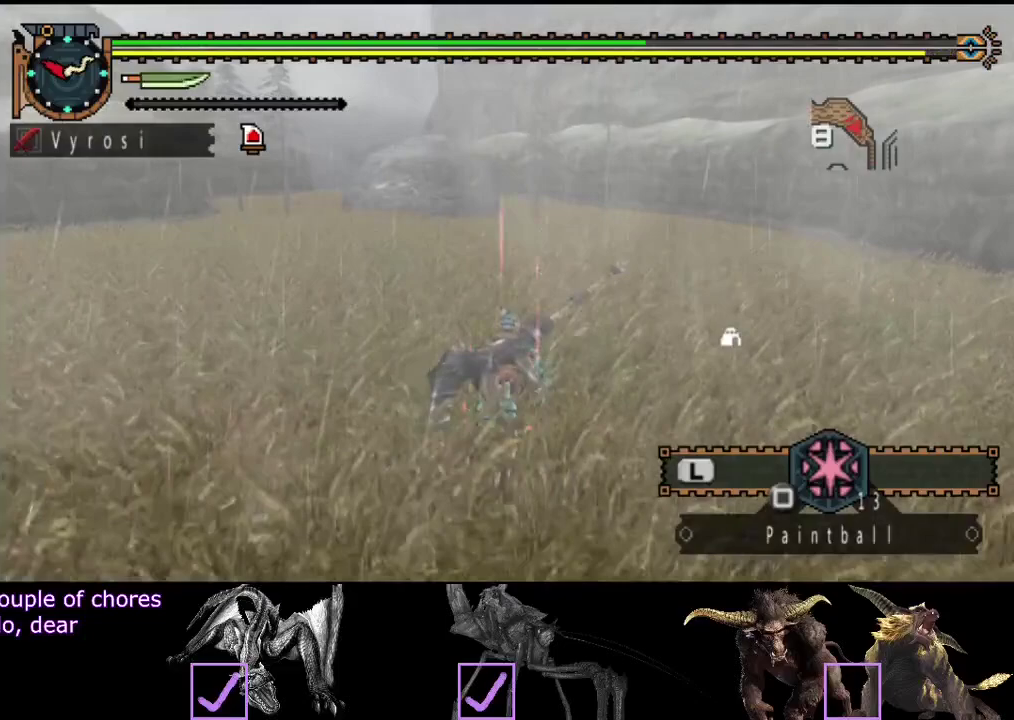
Gameplay with a controller (PlayStation layout); each line is a JSON object with the inputs held at the frame after it. "events" lists button and stick changes between this image and that frame as [ms after this image, input, new state], when the widget could be followed in between. Not read: L3 R3.
{"buttons": ["R2"], "left_stick": "up", "right_stick": "center", "events": []}
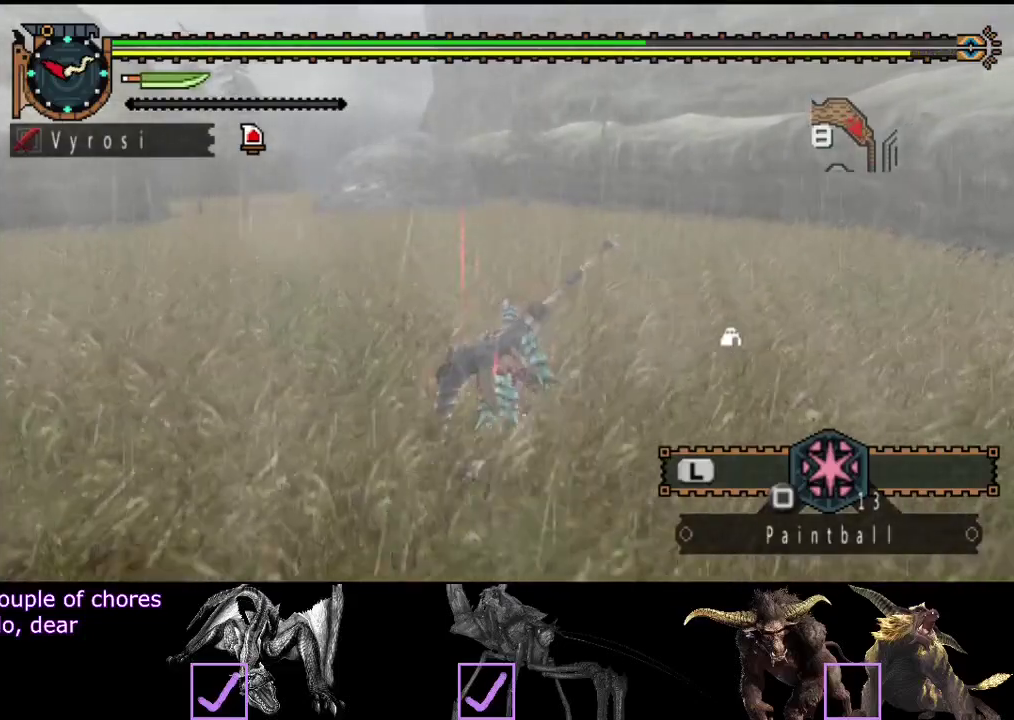
{"buttons": ["R2"], "left_stick": "up", "right_stick": "center", "events": []}
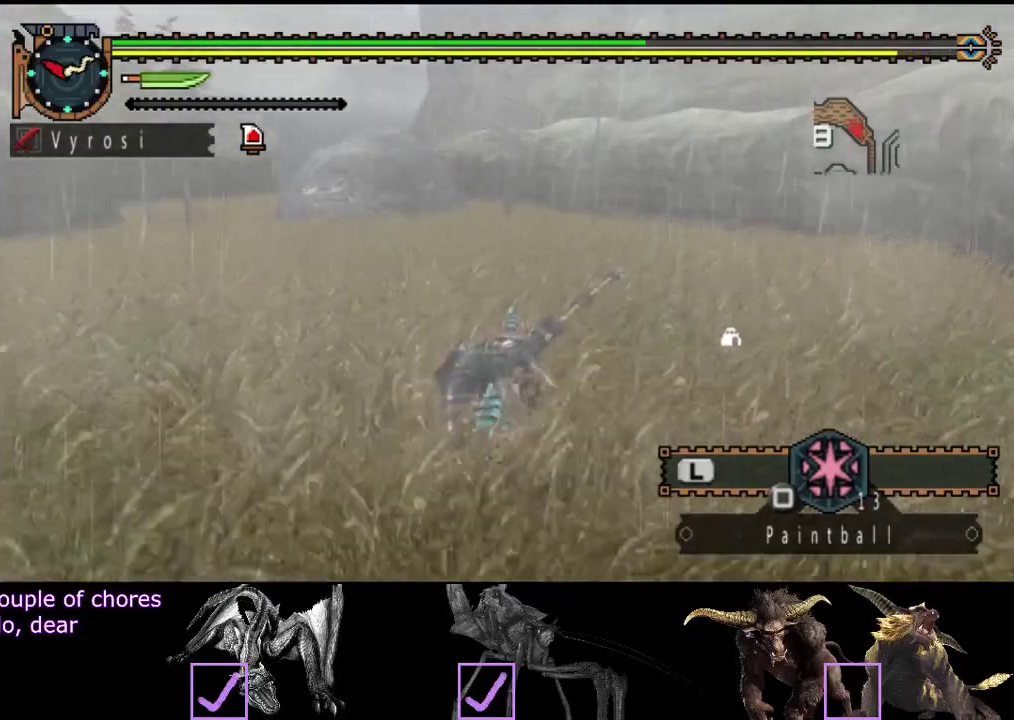
{"buttons": ["R2"], "left_stick": "up", "right_stick": "center", "events": []}
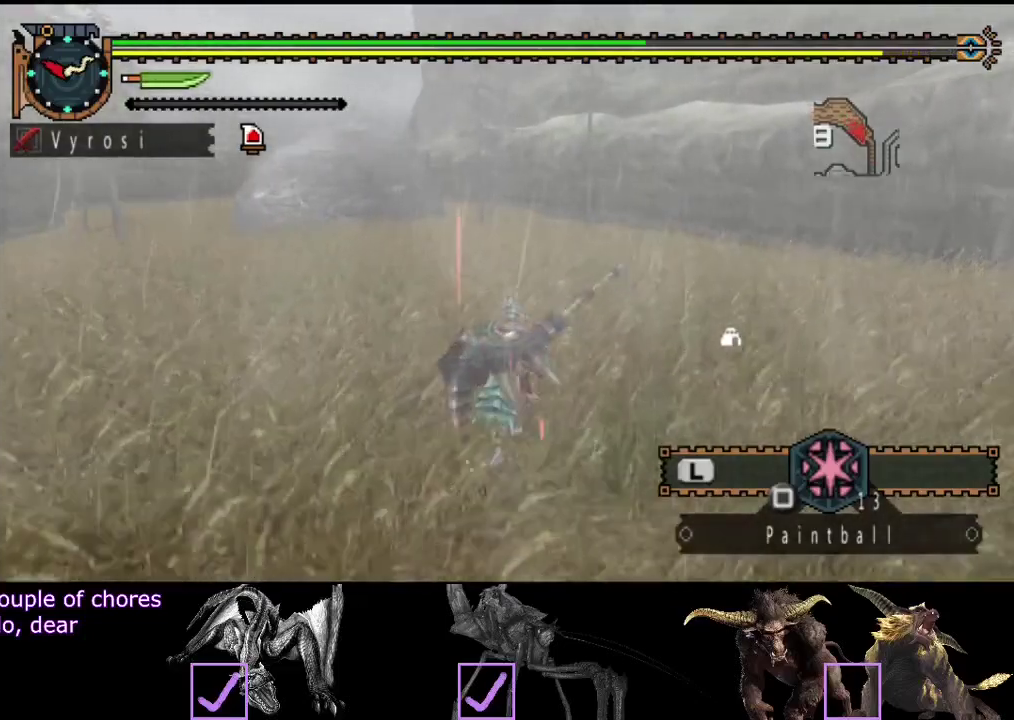
{"buttons": ["R2"], "left_stick": "up", "right_stick": "center", "events": []}
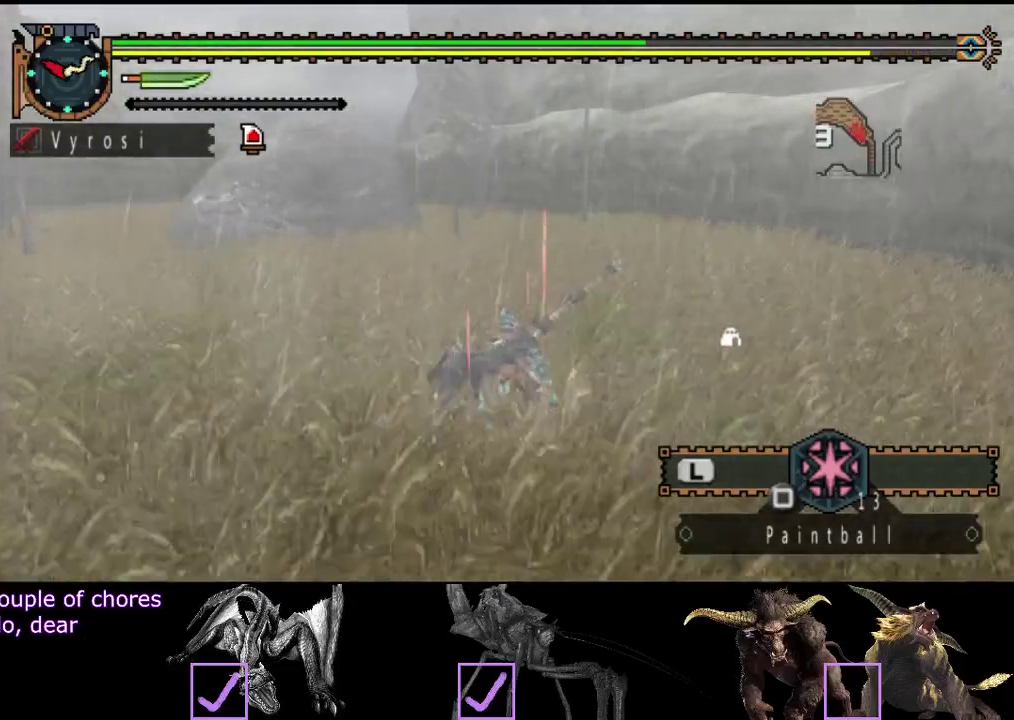
{"buttons": ["R2"], "left_stick": "up", "right_stick": "center", "events": []}
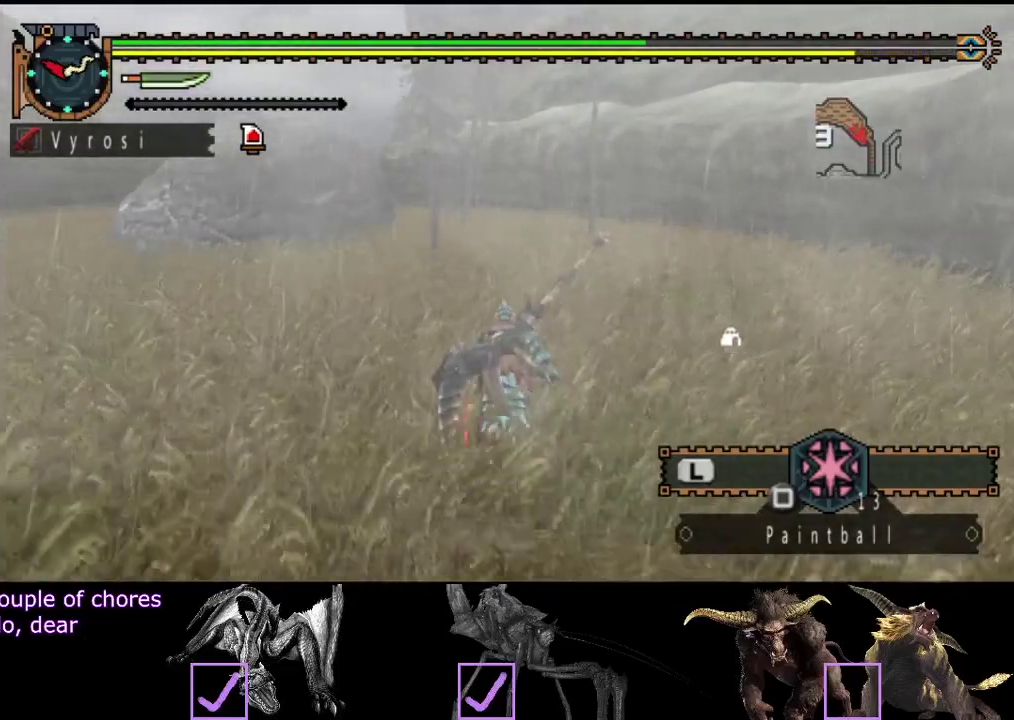
{"buttons": ["R2"], "left_stick": "up", "right_stick": "center", "events": []}
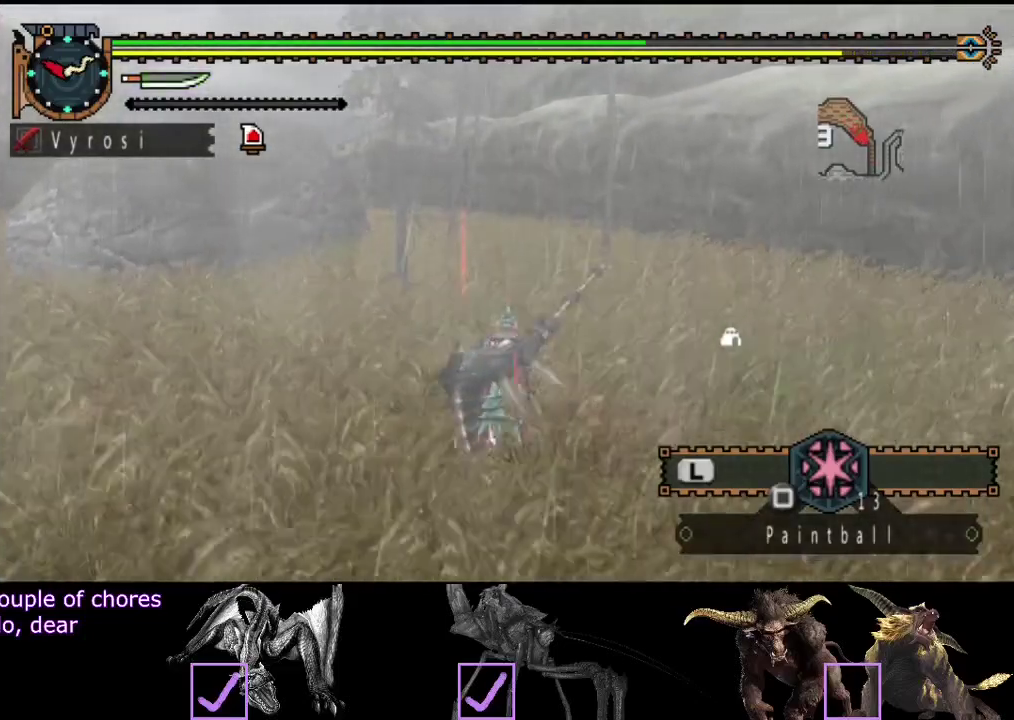
{"buttons": ["R2"], "left_stick": "up", "right_stick": "center", "events": []}
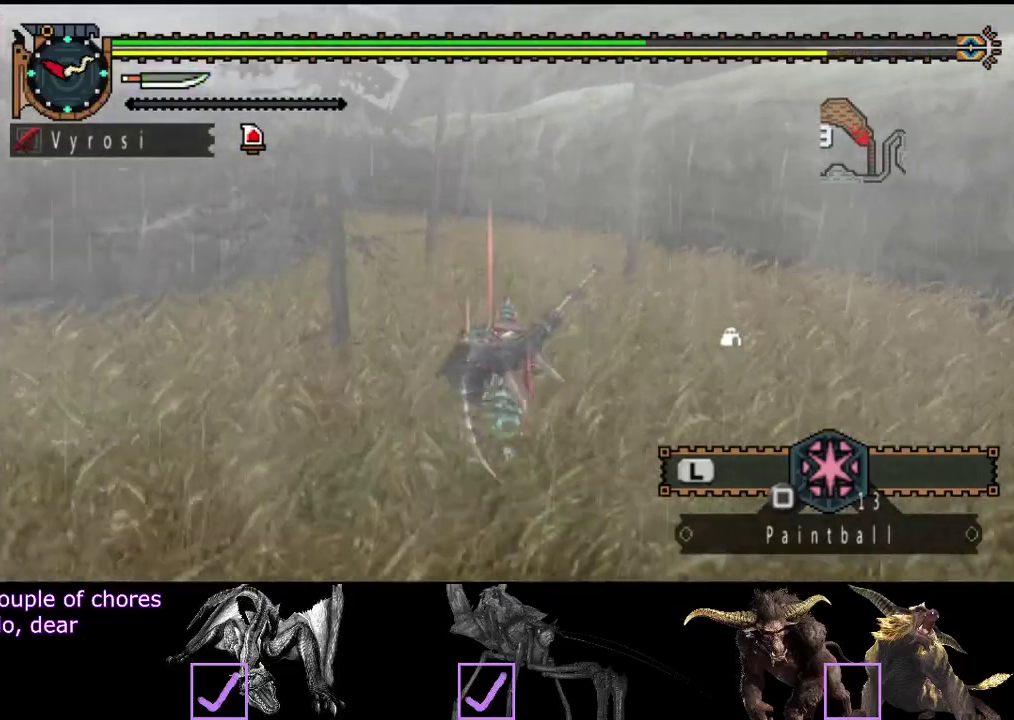
{"buttons": ["R2"], "left_stick": "up", "right_stick": "center", "events": []}
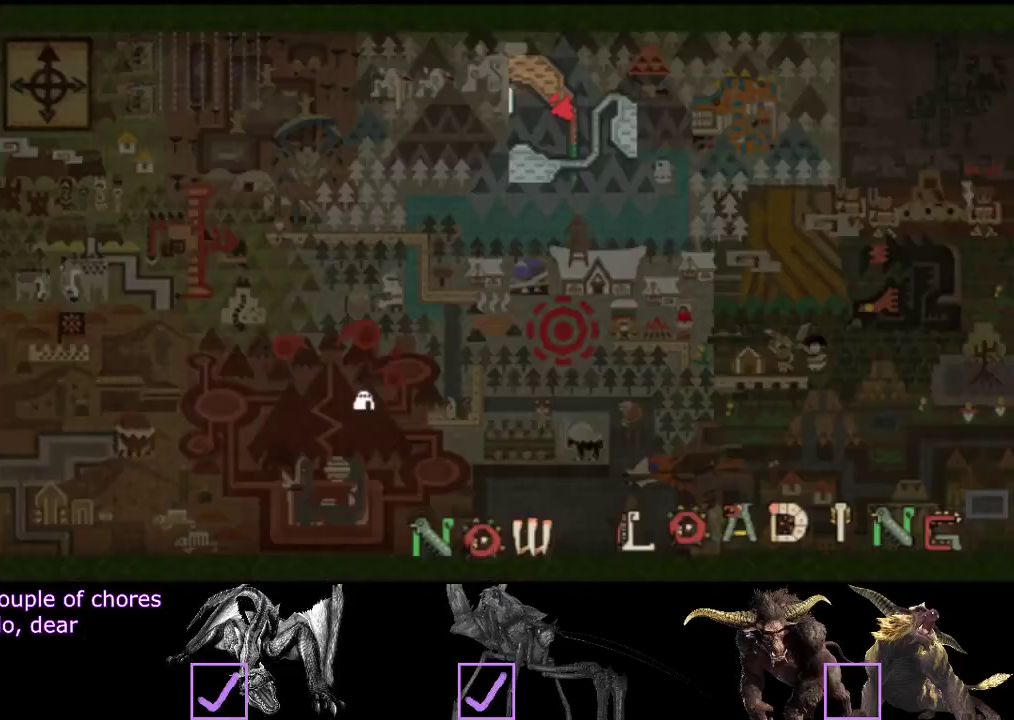
{"buttons": [], "left_stick": "up", "right_stick": "center", "events": [[83, "R2", "up"], [150, "R2", "down"], [283, "R2", "up"]]}
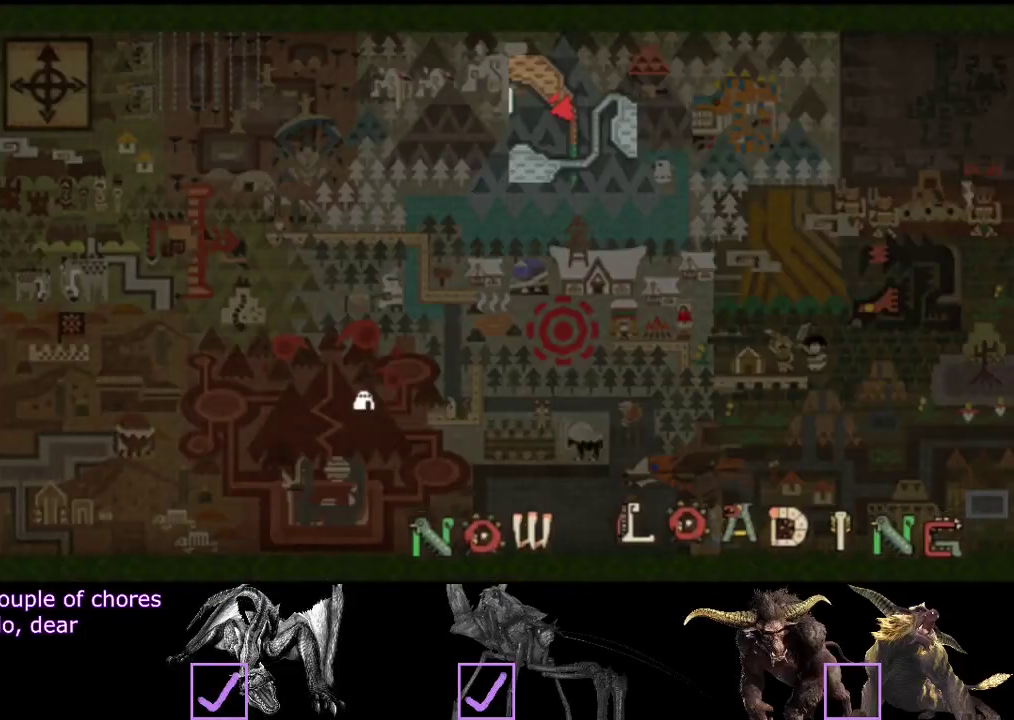
{"buttons": [], "left_stick": "center", "right_stick": "center", "events": [[17, "left_stick", "center"]]}
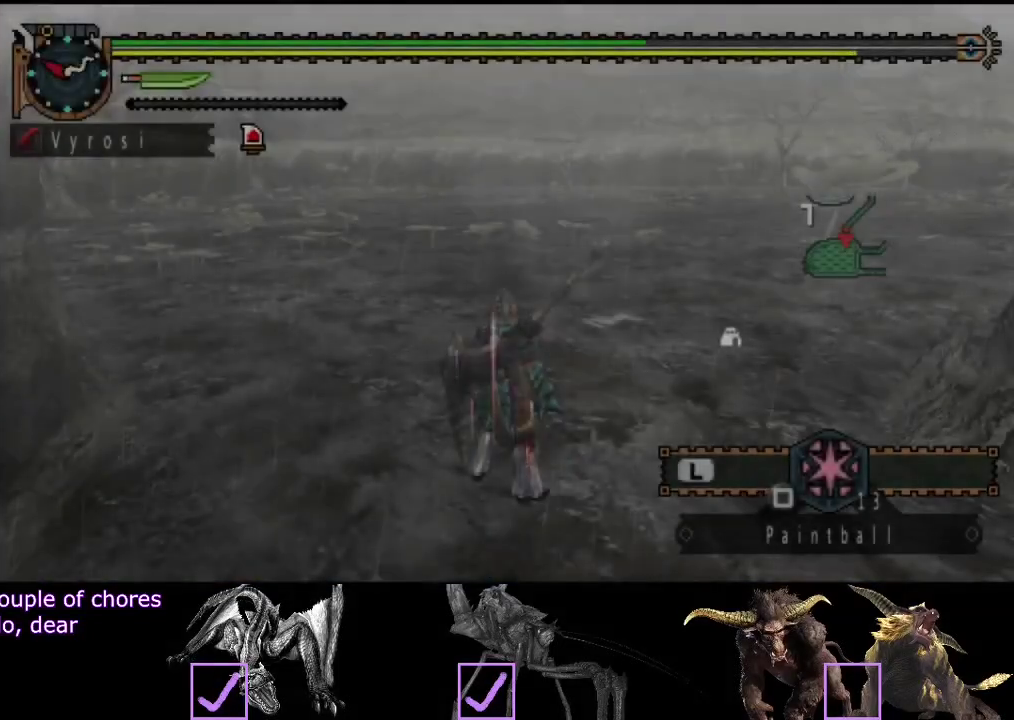
{"buttons": [], "left_stick": "up", "right_stick": "center", "events": [[117, "left_stick", "up"]]}
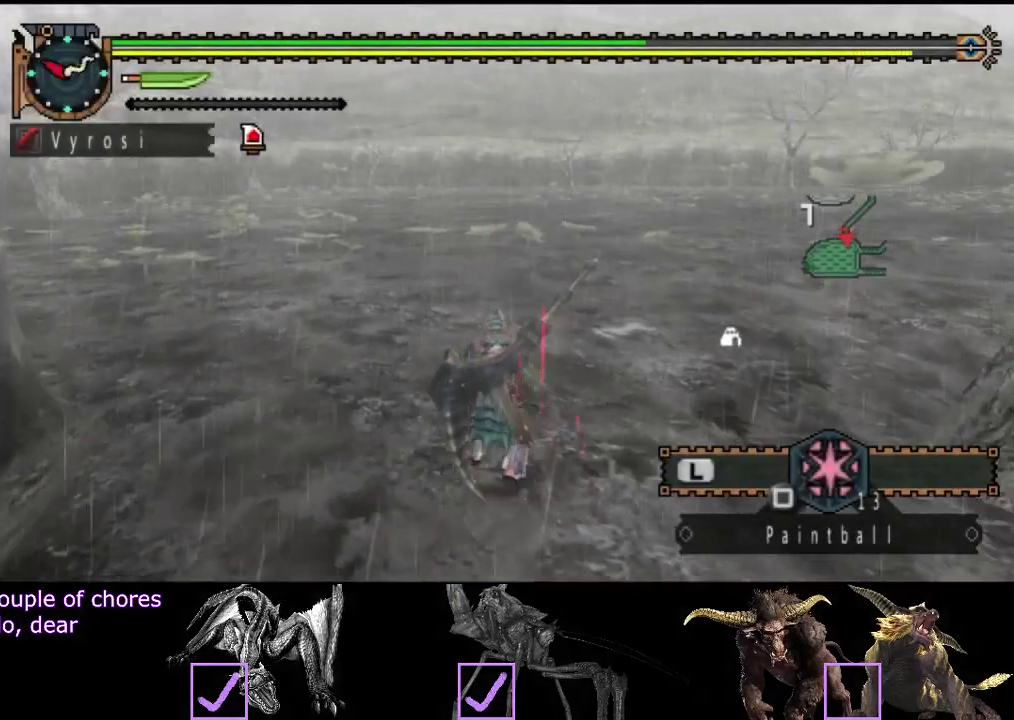
{"buttons": [], "left_stick": "up-right", "right_stick": "center", "events": [[200, "left_stick", "up-right"]]}
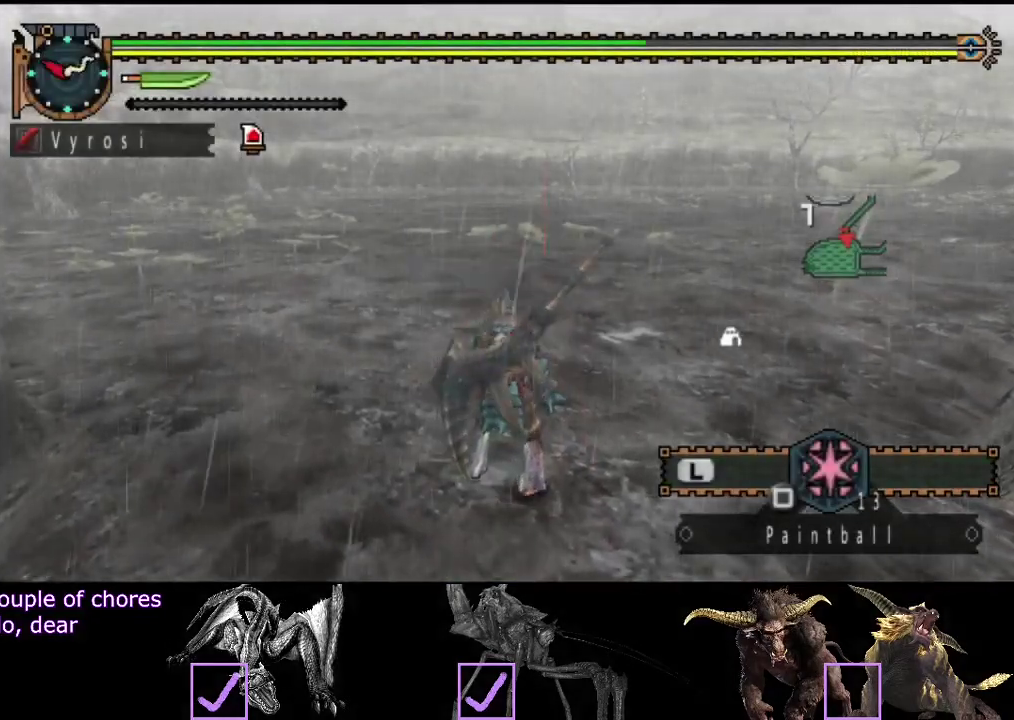
{"buttons": ["R2"], "left_stick": "up", "right_stick": "center", "events": [[417, "left_stick", "up"], [483, "R2", "down"]]}
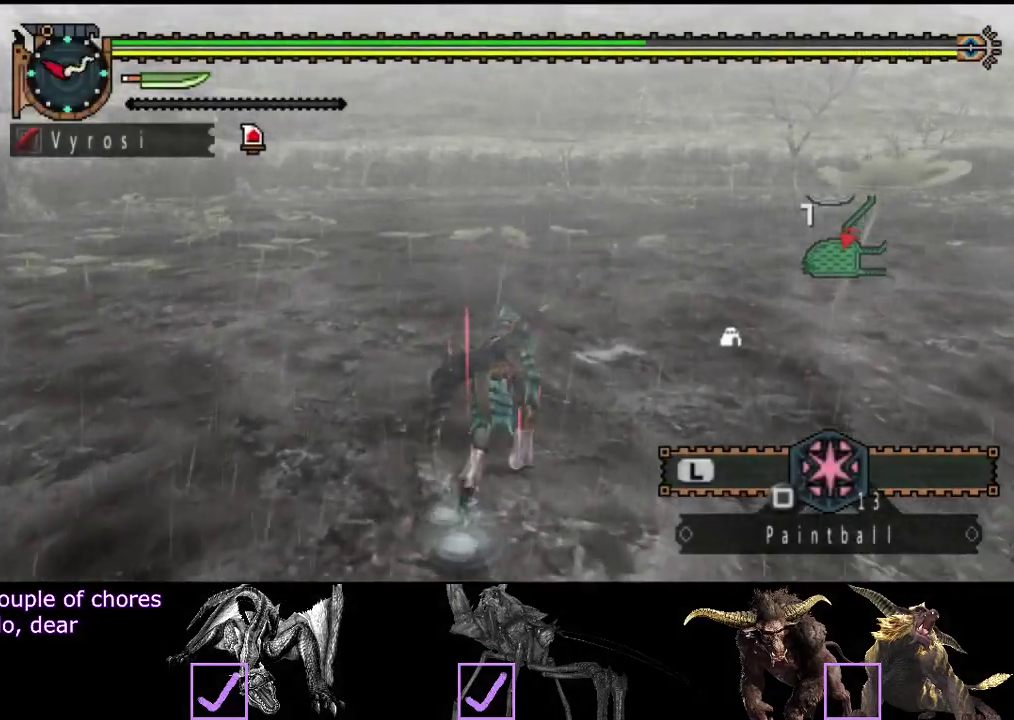
{"buttons": ["R2"], "left_stick": "up", "right_stick": "center", "events": []}
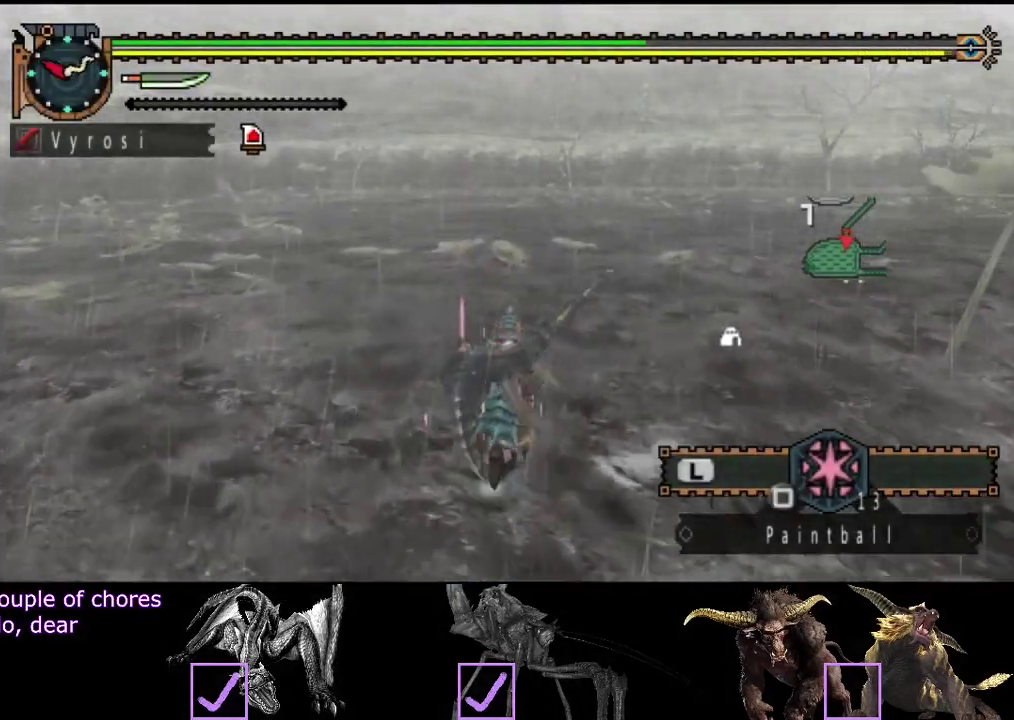
{"buttons": [], "left_stick": "center", "right_stick": "right", "events": [[50, "R2", "up"], [183, "left_stick", "center"], [500, "right_stick", "right"]]}
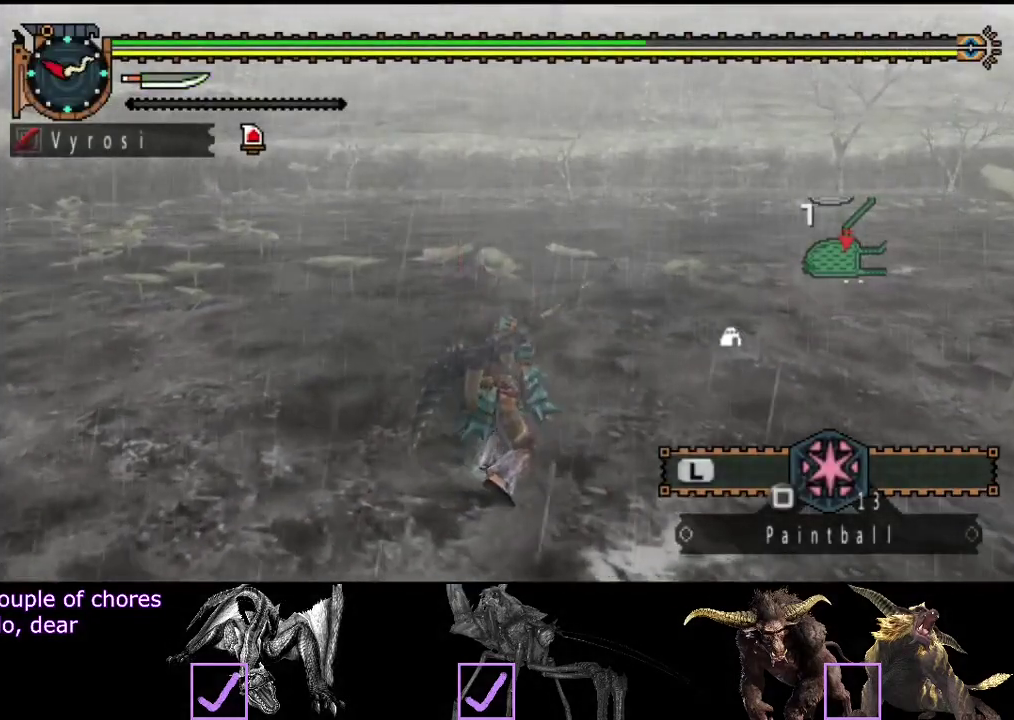
{"buttons": [], "left_stick": "center", "right_stick": "center", "events": [[233, "right_stick", "down-right"], [367, "right_stick", "center"]]}
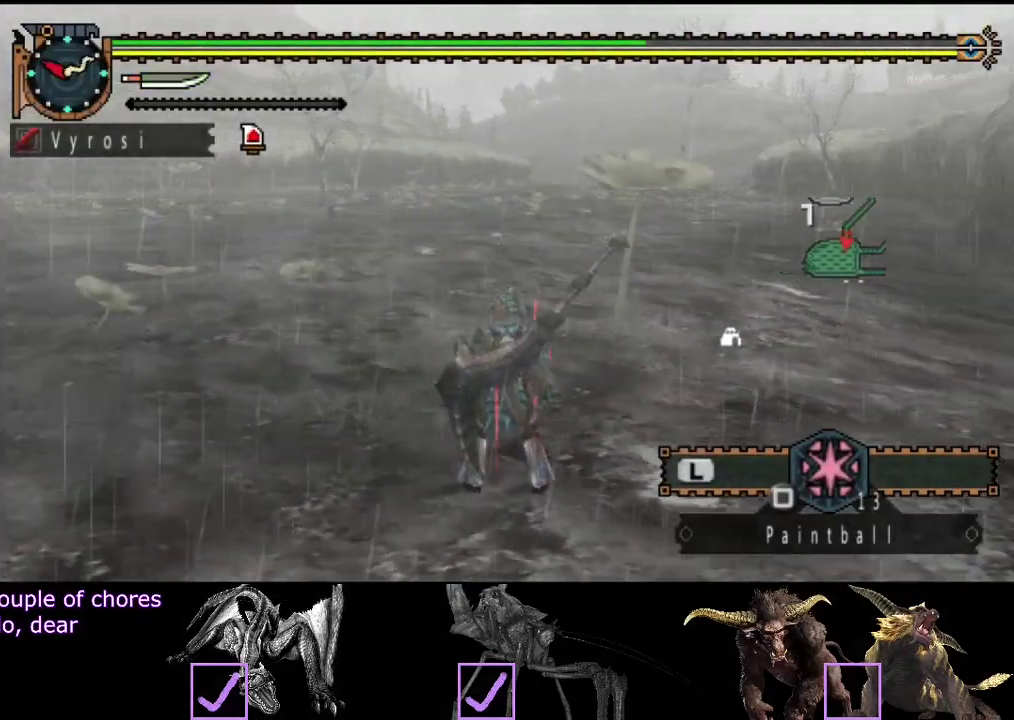
{"buttons": [], "left_stick": "center", "right_stick": "down-right", "events": [[267, "right_stick", "right"], [367, "right_stick", "down-right"]]}
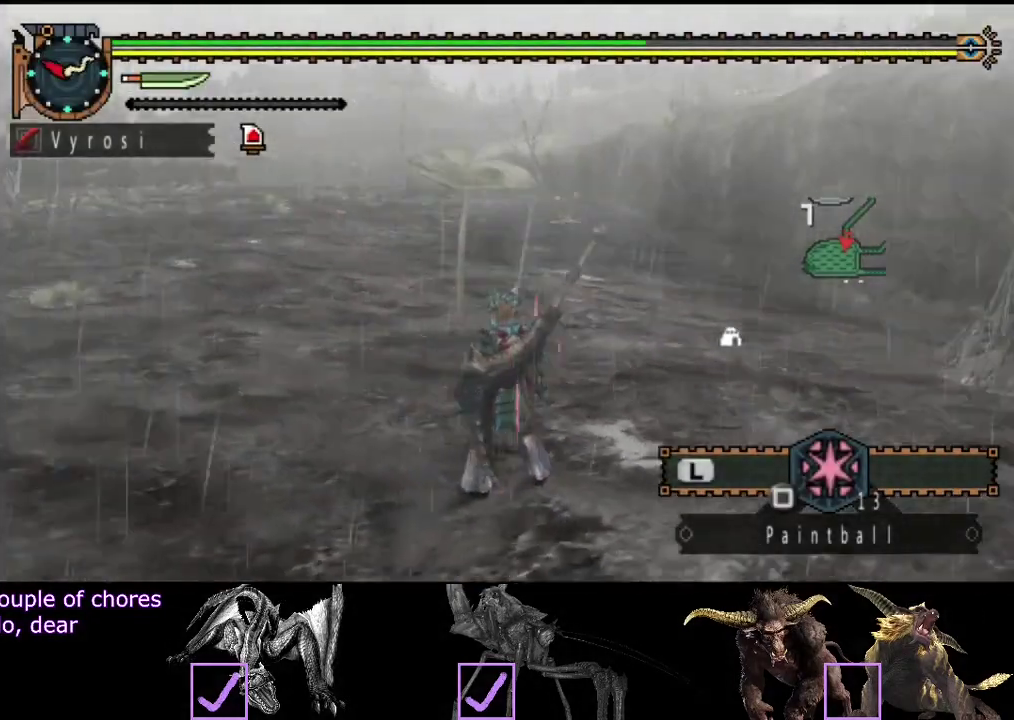
{"buttons": [], "left_stick": "up-right", "right_stick": "right", "events": [[50, "right_stick", "right"], [183, "right_stick", "center"], [217, "left_stick", "up-right"], [350, "right_stick", "right"]]}
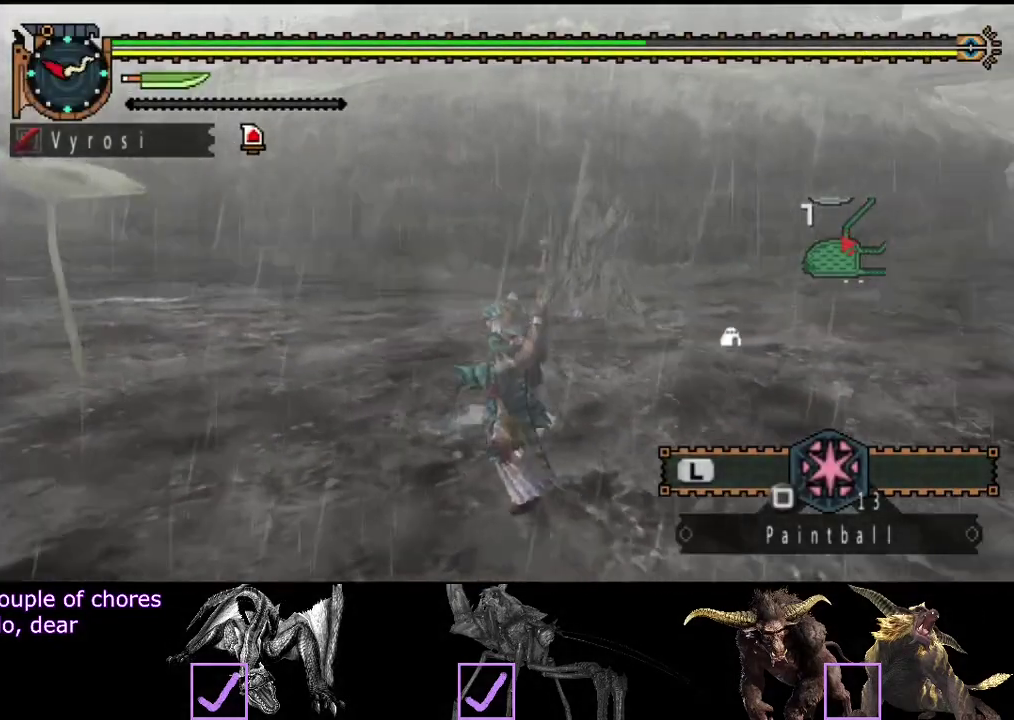
{"buttons": ["R2"], "left_stick": "up-right", "right_stick": "center", "events": [[50, "R2", "down"], [183, "right_stick", "center"]]}
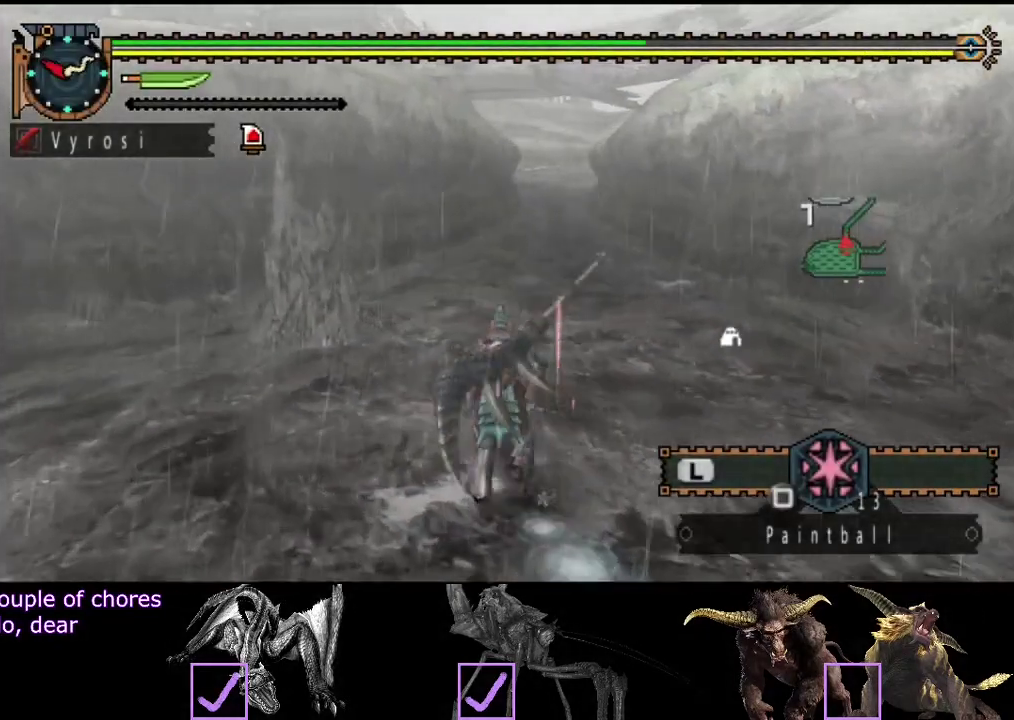
{"buttons": ["R2"], "left_stick": "up", "right_stick": "center", "events": [[200, "left_stick", "up"]]}
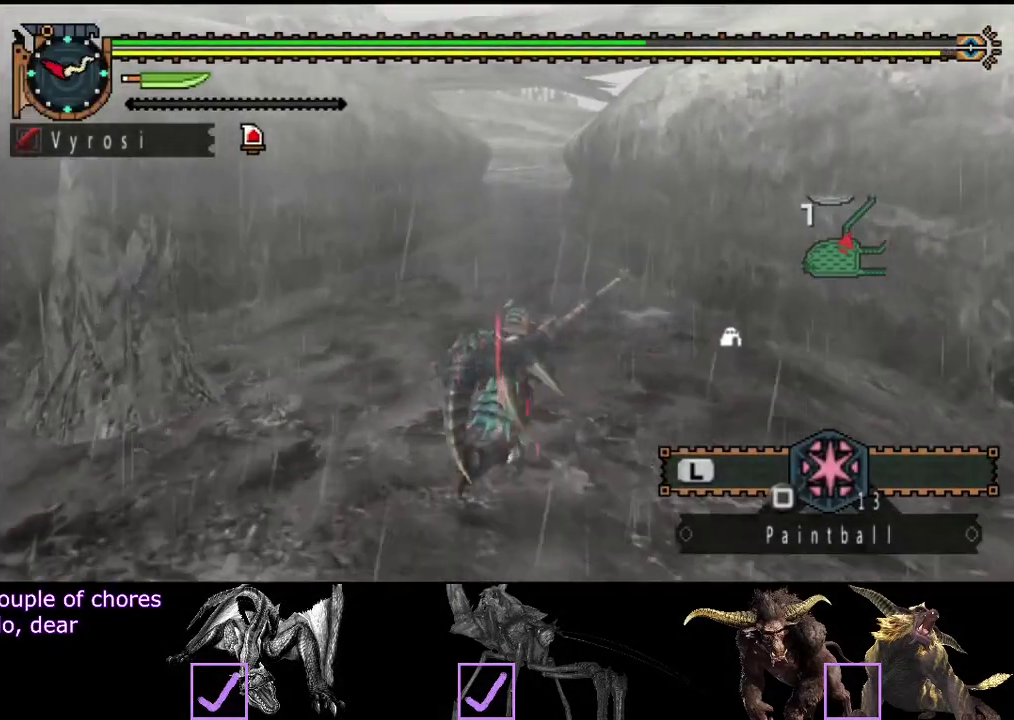
{"buttons": [], "left_stick": "up", "right_stick": "center", "events": [[367, "R2", "up"]]}
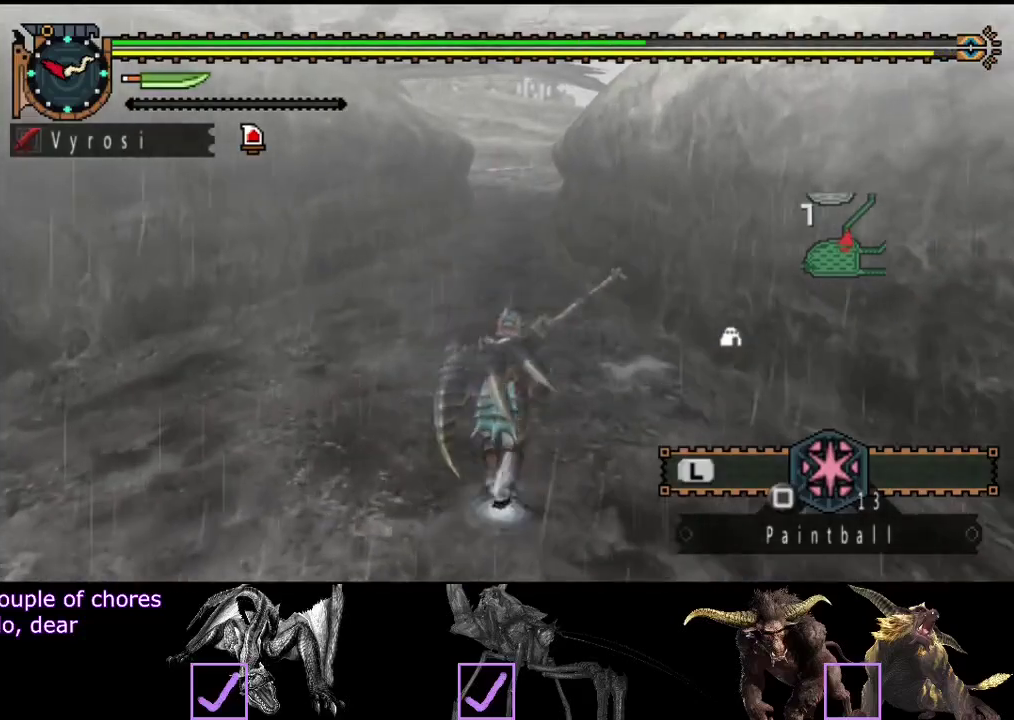
{"buttons": [], "left_stick": "center", "right_stick": "center", "events": [[467, "left_stick", "center"]]}
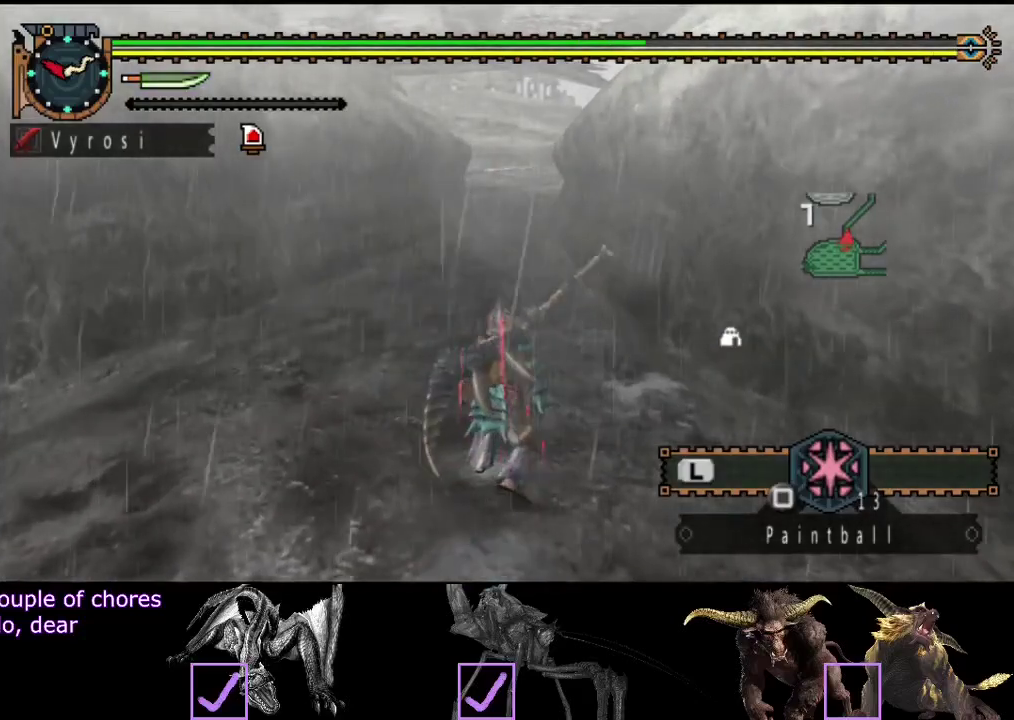
{"buttons": ["L2"], "left_stick": "center", "right_stick": "center", "events": [[100, "L2", "down"]]}
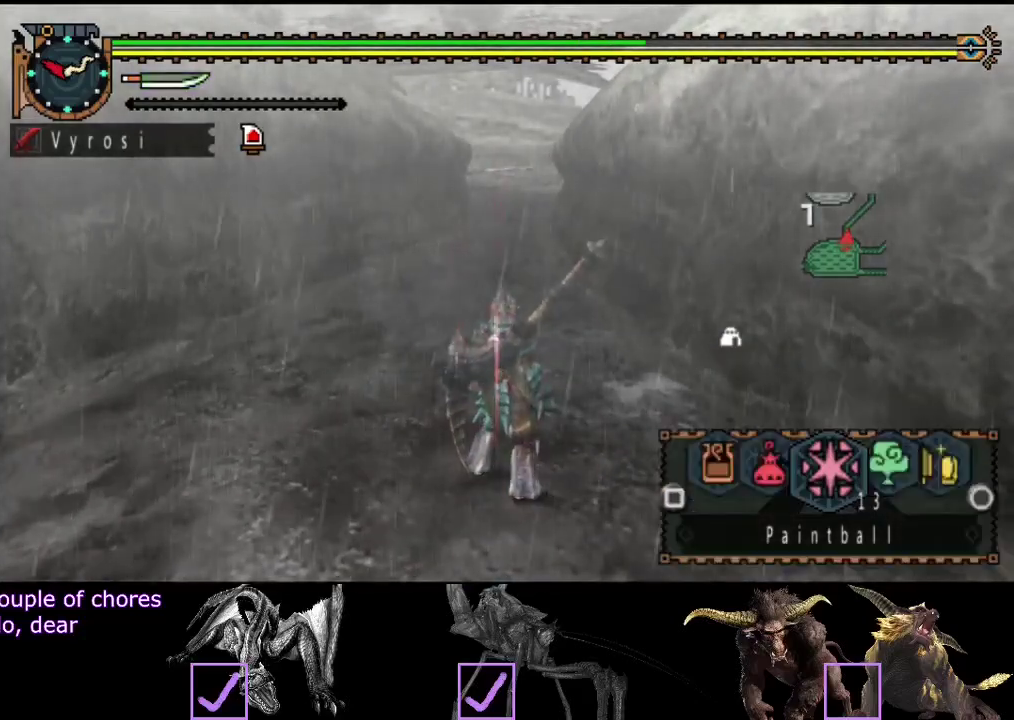
{"buttons": ["L2"], "left_stick": "center", "right_stick": "center", "events": []}
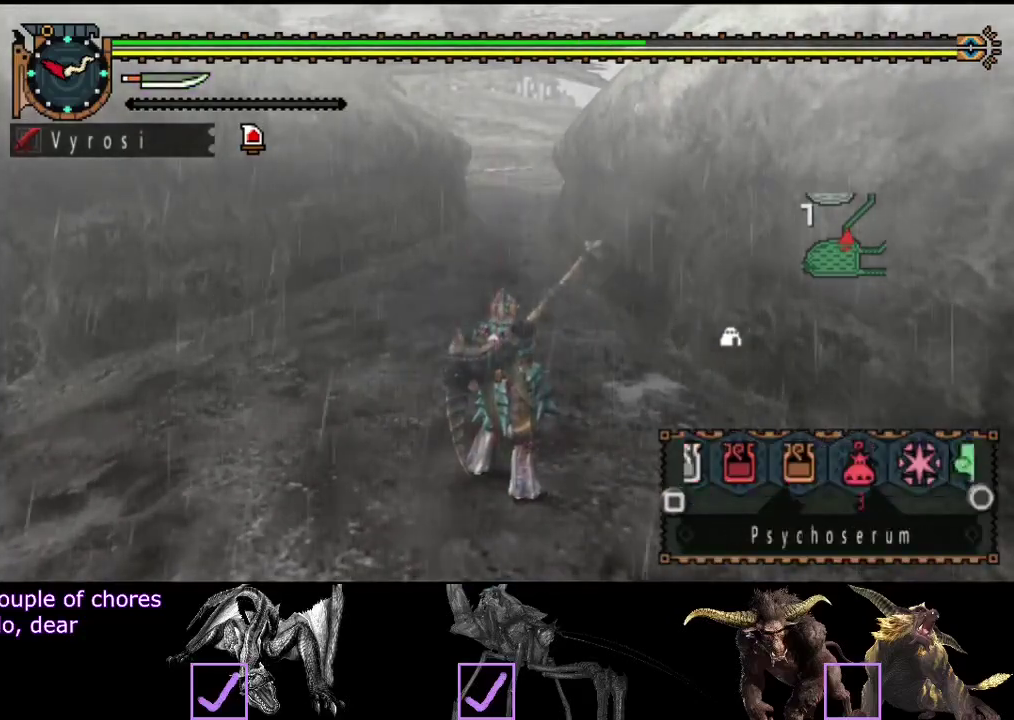
{"buttons": ["L2"], "left_stick": "center", "right_stick": "center", "events": []}
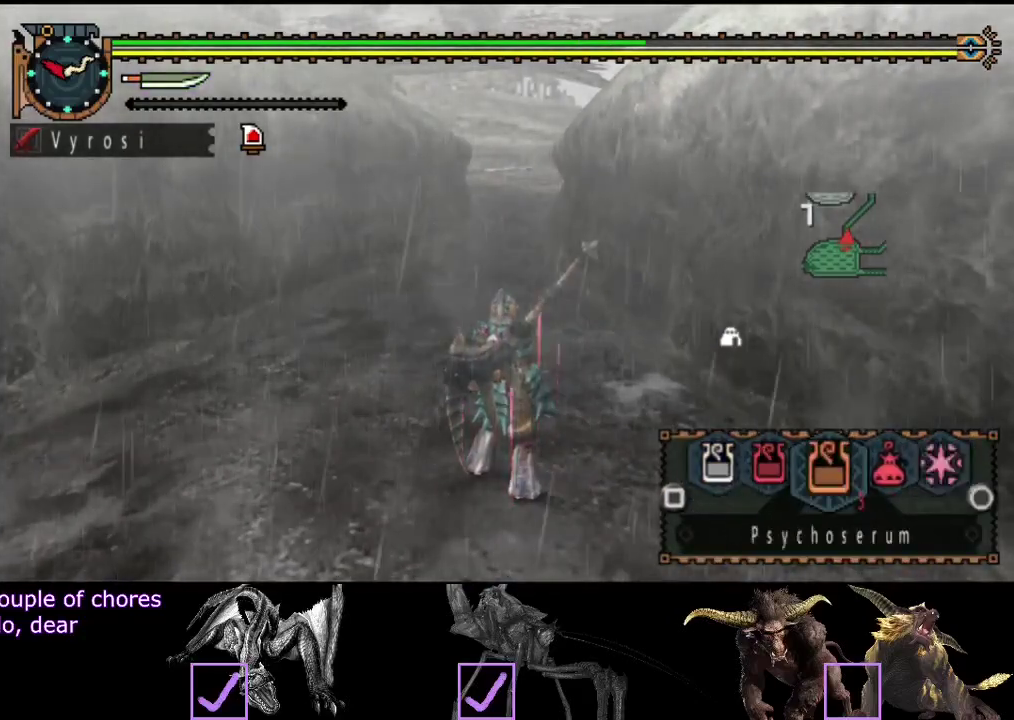
{"buttons": ["L2"], "left_stick": "center", "right_stick": "center", "events": [[50, "L2", "up"], [83, "SQUARE", "down"], [150, "SQUARE", "up"], [250, "L2", "down"]]}
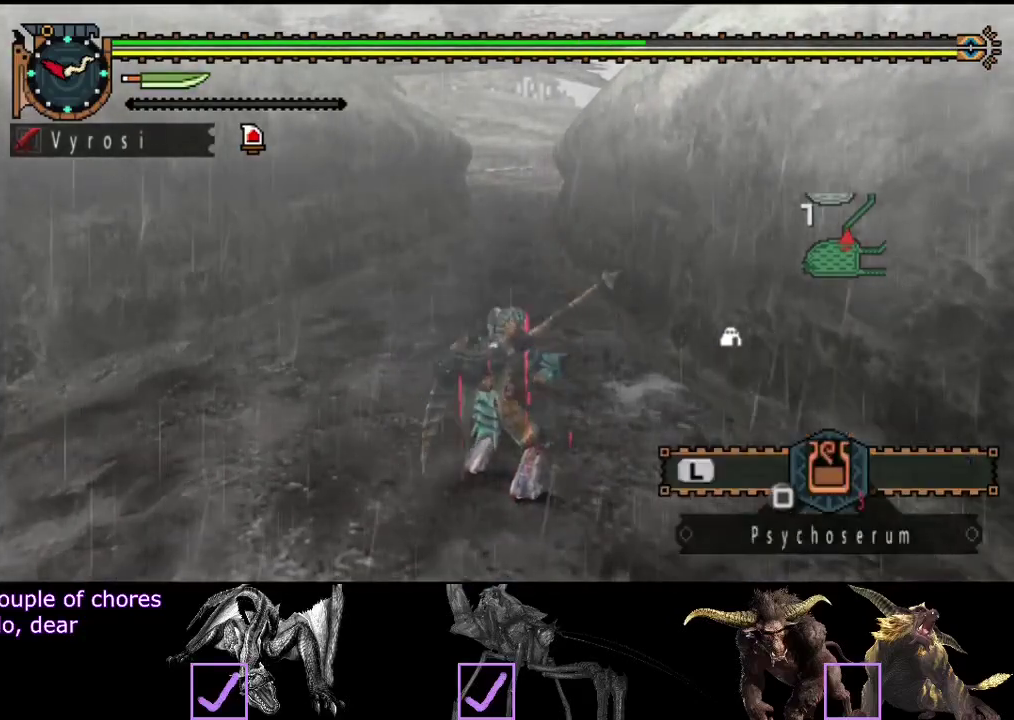
{"buttons": [], "left_stick": "center", "right_stick": "center", "events": [[167, "CIRCLE", "down"], [233, "CIRCLE", "up"], [300, "CIRCLE", "down"], [367, "CIRCLE", "up"], [467, "L2", "up"]]}
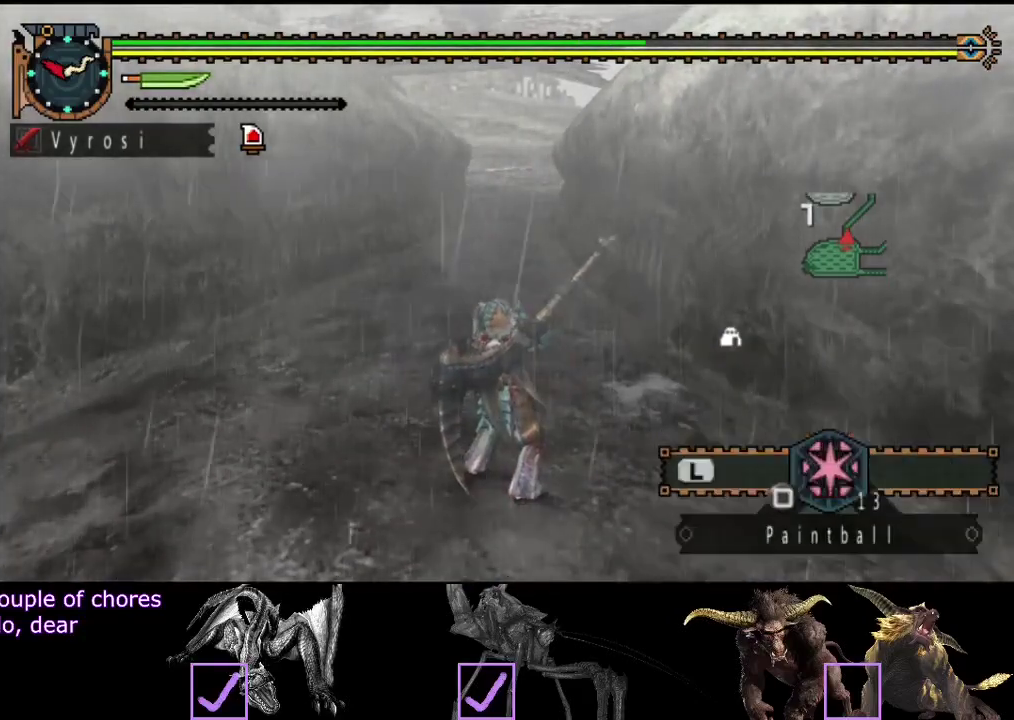
{"buttons": [], "left_stick": "center", "right_stick": "center", "events": []}
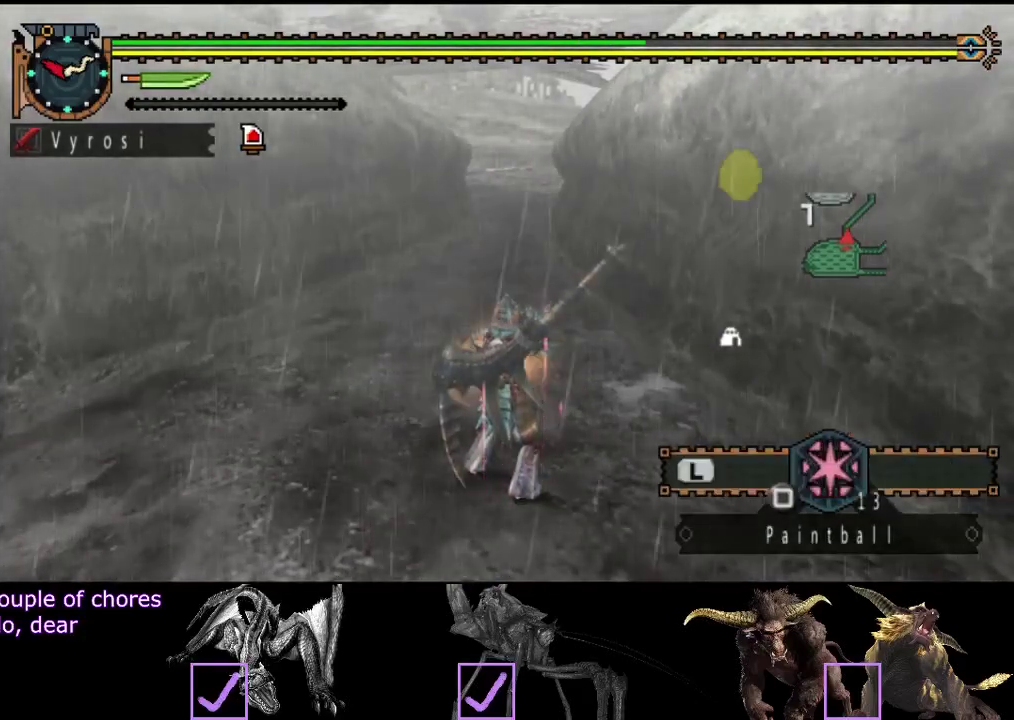
{"buttons": [], "left_stick": "center", "right_stick": "center", "events": []}
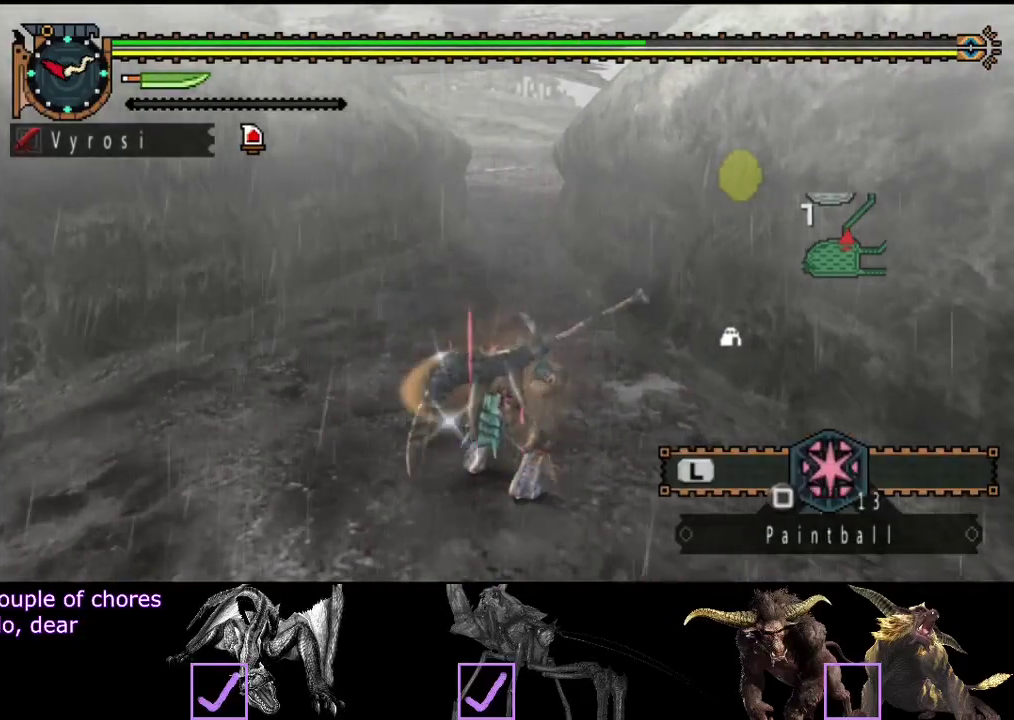
{"buttons": [], "left_stick": "center", "right_stick": "center", "events": []}
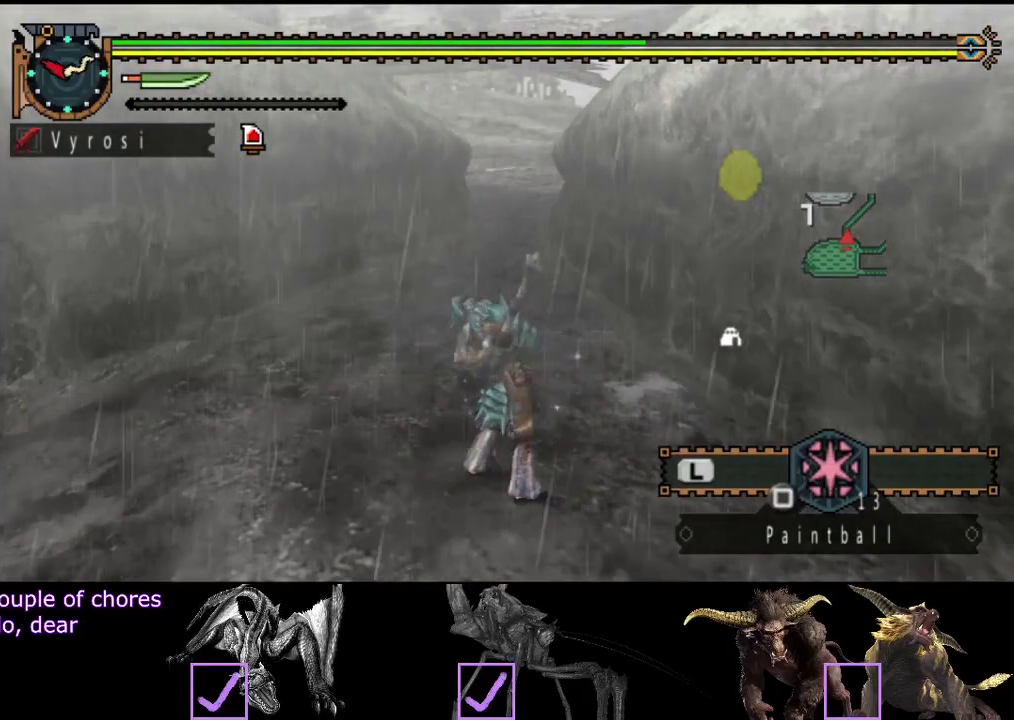
{"buttons": [], "left_stick": "left", "right_stick": "center", "events": [[467, "left_stick", "left"]]}